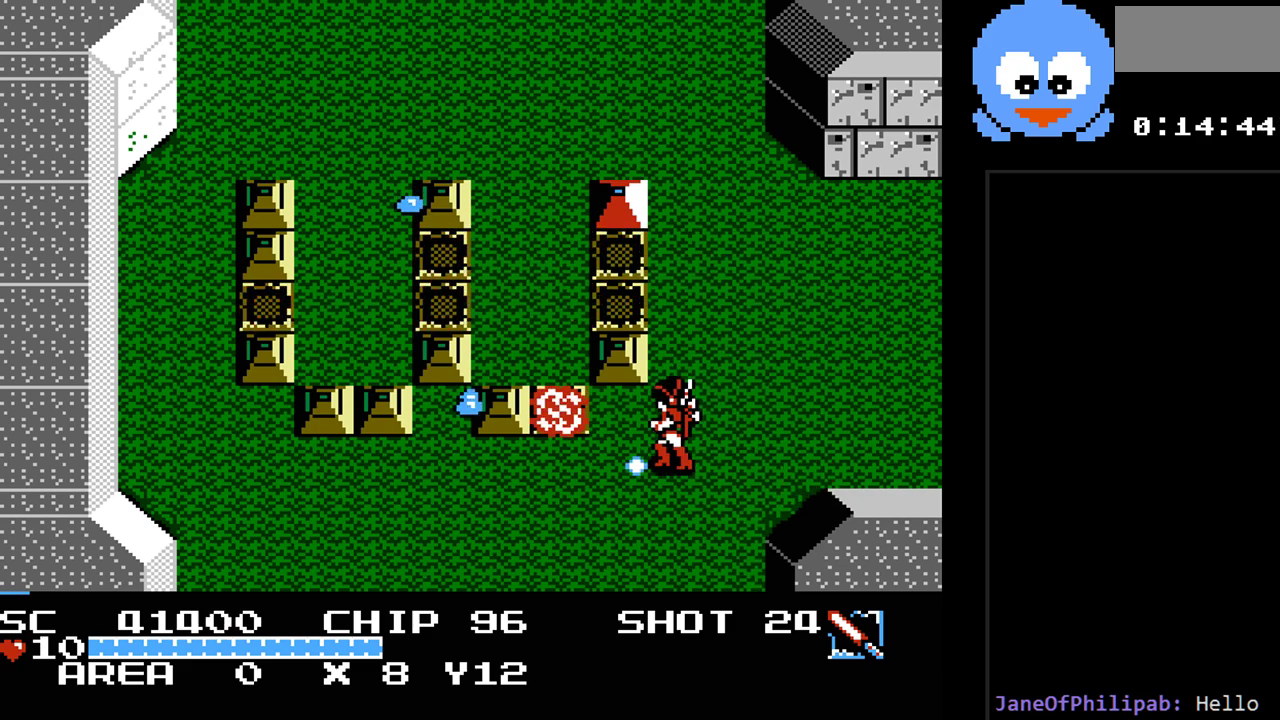
Gameplay with a controller (Nintendo layout); each line is a JSON object with the inputs held at the frame after it. "events" lists button and stick changes between this image and that frame as [ms after this image, input, new state], when the widget could be followed in between. Not read: L3 R3.
{"buttons": ["Y"], "events": [[250, "DPAD_LEFT", "up"]]}
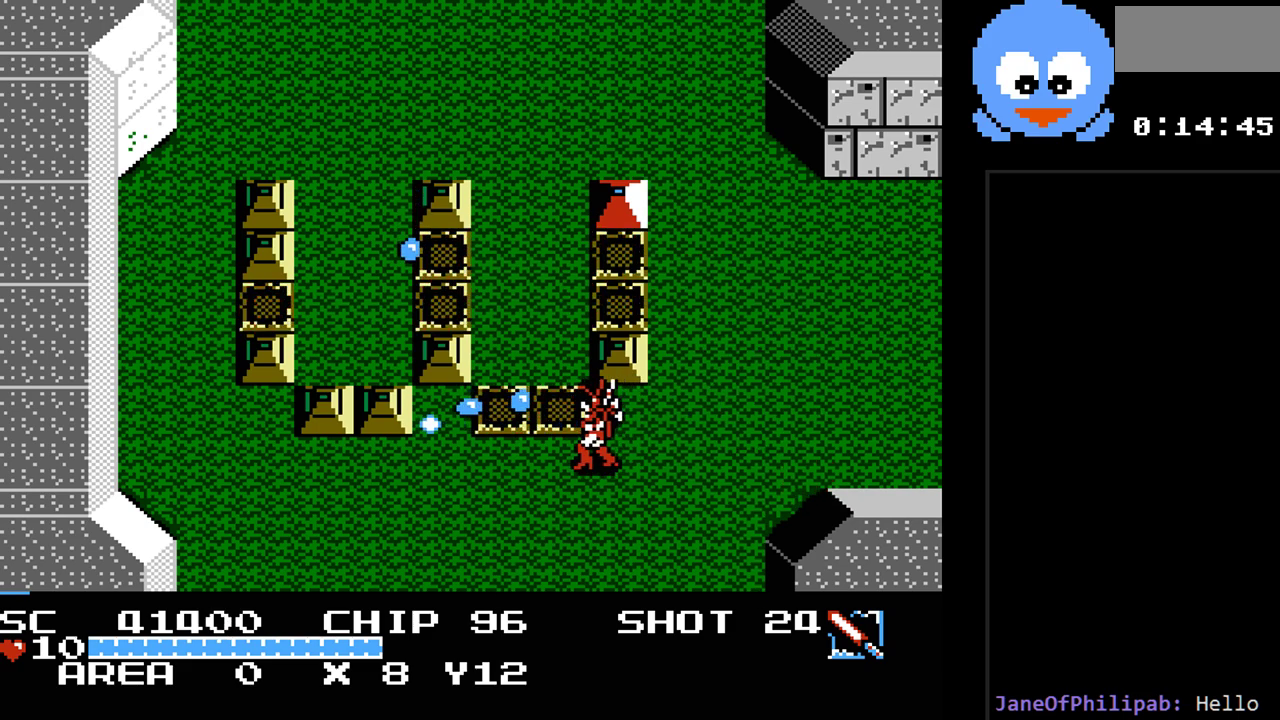
{"buttons": ["Y", "DPAD_RIGHT"], "events": [[17, "DPAD_LEFT", "down"], [200, "DPAD_LEFT", "up"], [267, "DPAD_UP", "down"], [367, "DPAD_RIGHT", "down"], [400, "DPAD_UP", "up"]]}
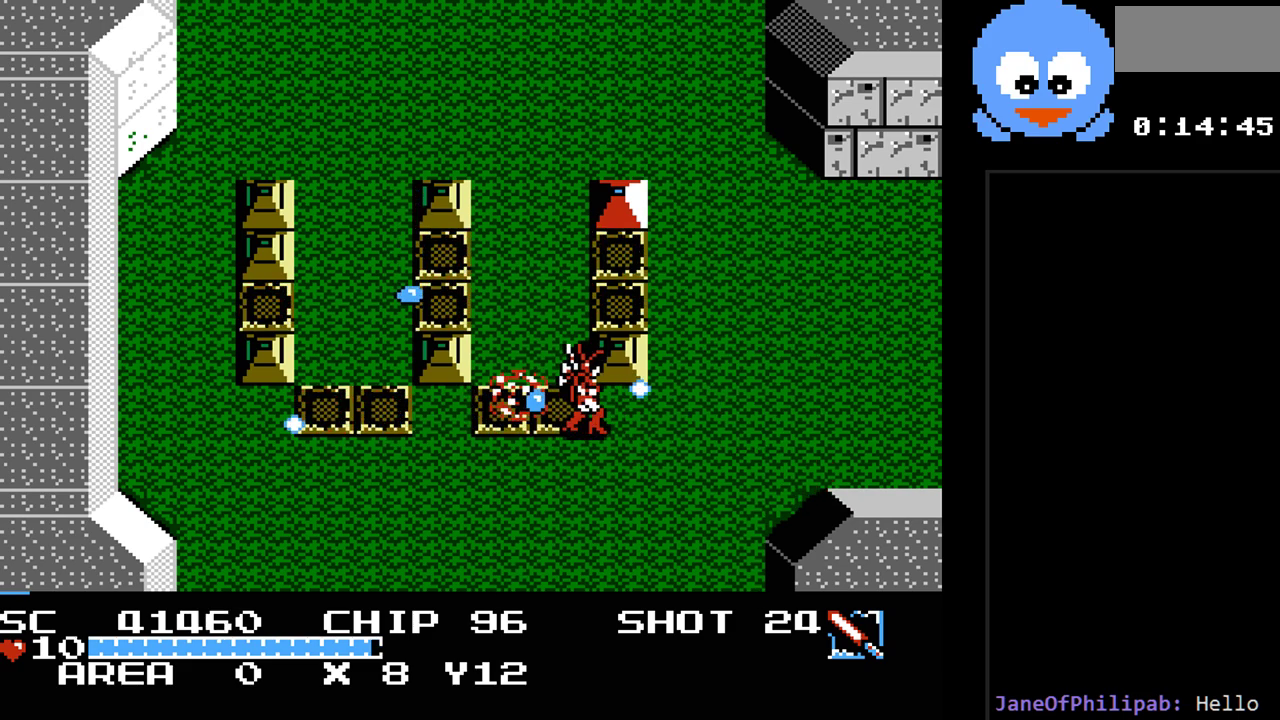
{"buttons": ["Y", "DPAD_LEFT"], "events": [[433, "DPAD_LEFT", "down"], [433, "DPAD_RIGHT", "up"]]}
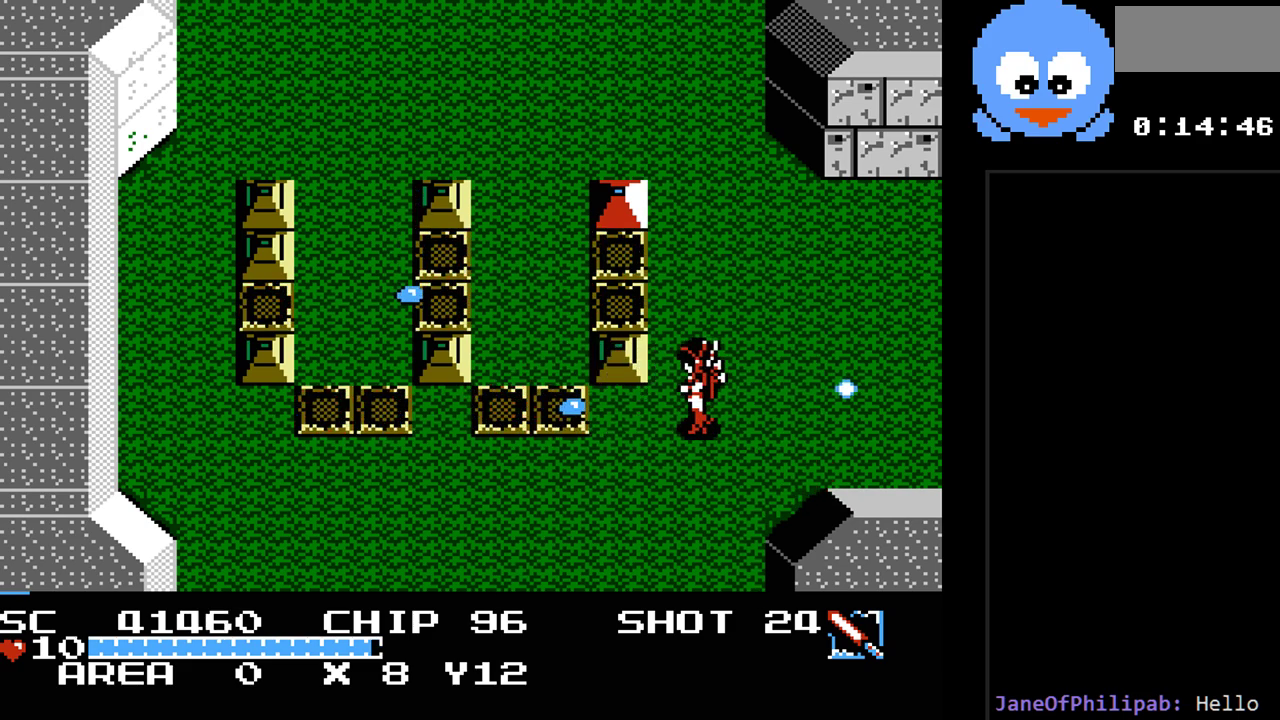
{"buttons": ["Y", "DPAD_LEFT"], "events": [[67, "DPAD_LEFT", "up"], [350, "DPAD_LEFT", "down"]]}
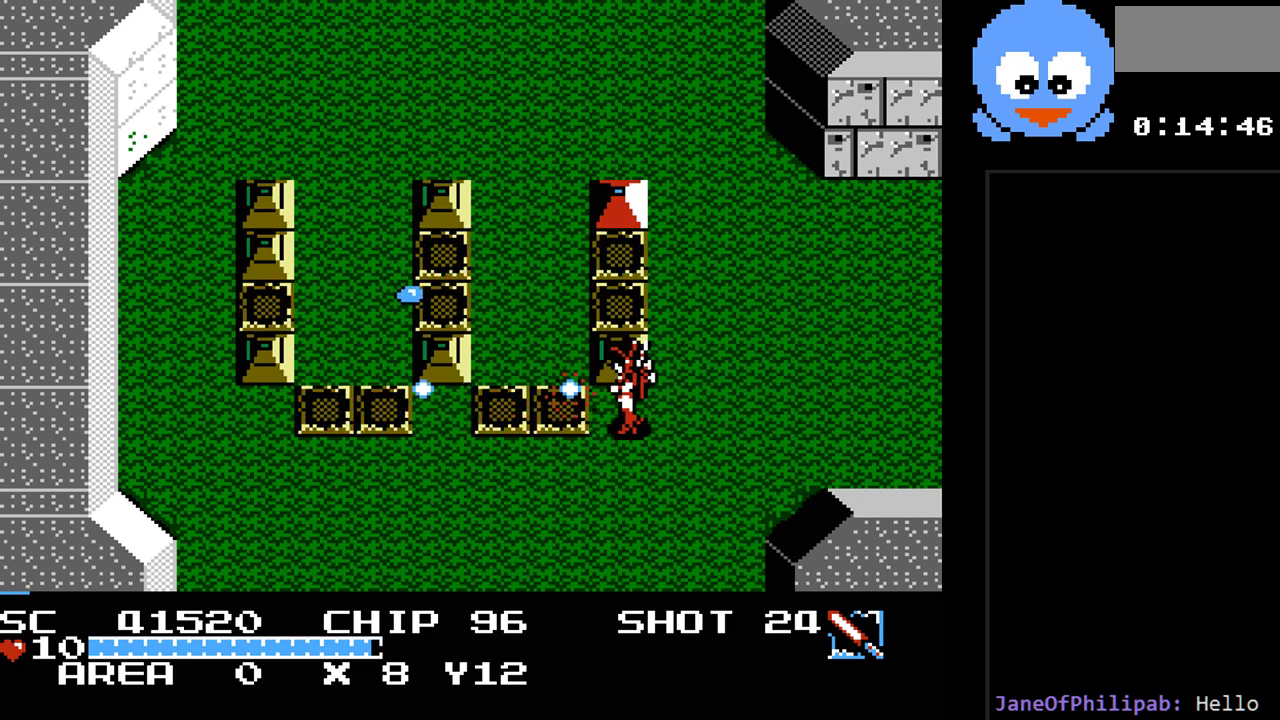
{"buttons": ["Y", "DPAD_LEFT"], "events": [[83, "DPAD_UP", "down"], [333, "DPAD_UP", "up"]]}
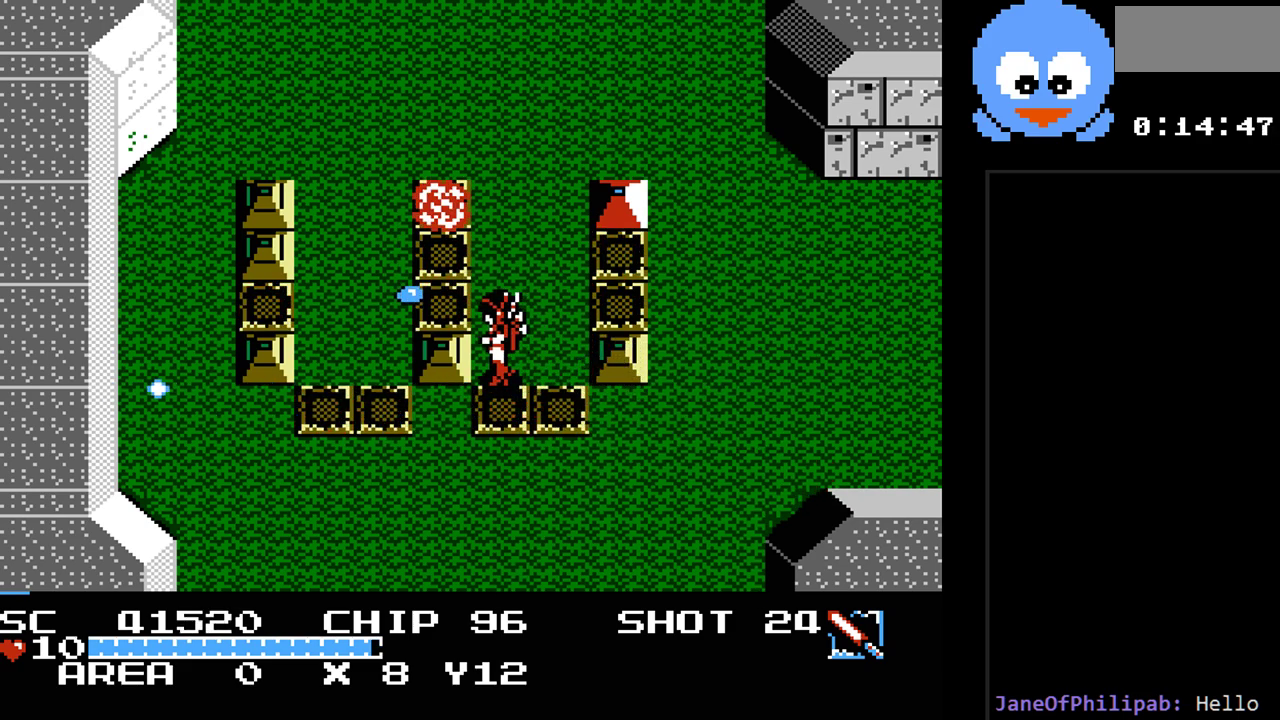
{"buttons": ["DPAD_RIGHT"], "events": [[50, "DPAD_LEFT", "up"], [250, "DPAD_UP", "down"], [383, "DPAD_RIGHT", "down"], [417, "DPAD_UP", "up"], [500, "Y", "up"]]}
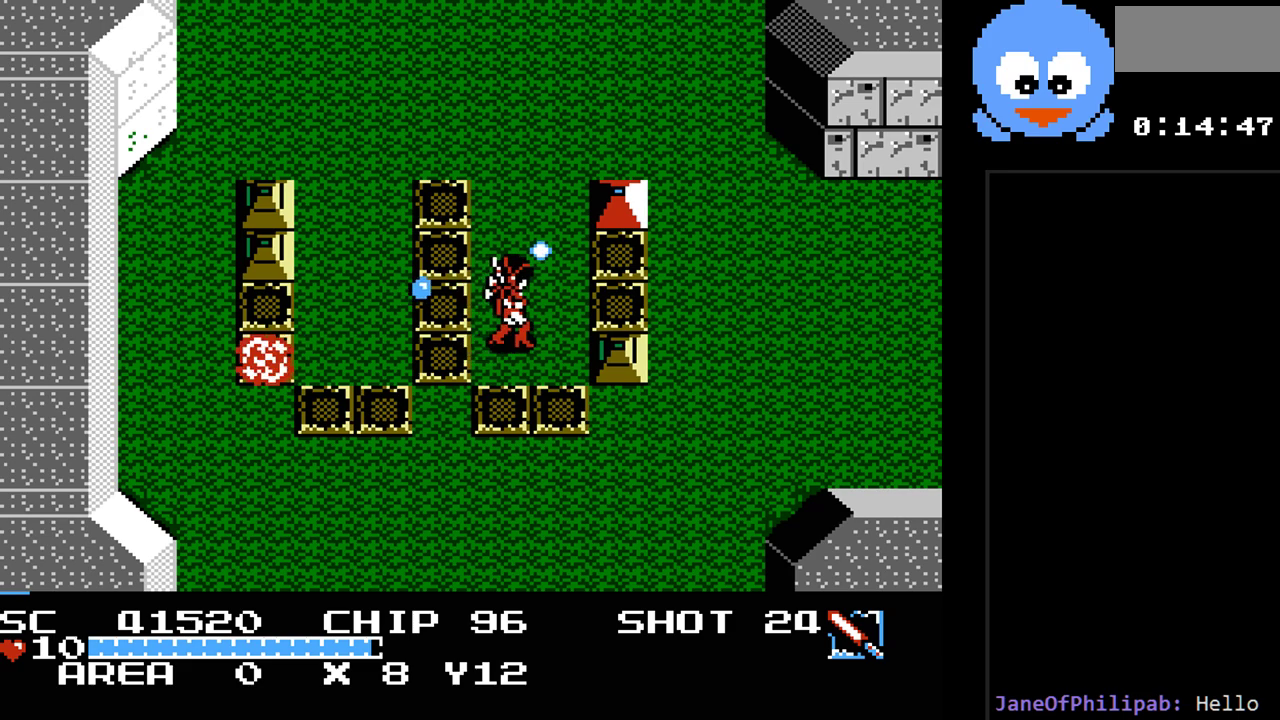
{"buttons": ["Y"], "events": [[33, "DPAD_UP", "down"], [100, "DPAD_RIGHT", "up"], [133, "DPAD_LEFT", "down"], [200, "DPAD_UP", "up"], [200, "Y", "down"], [267, "DPAD_LEFT", "up"]]}
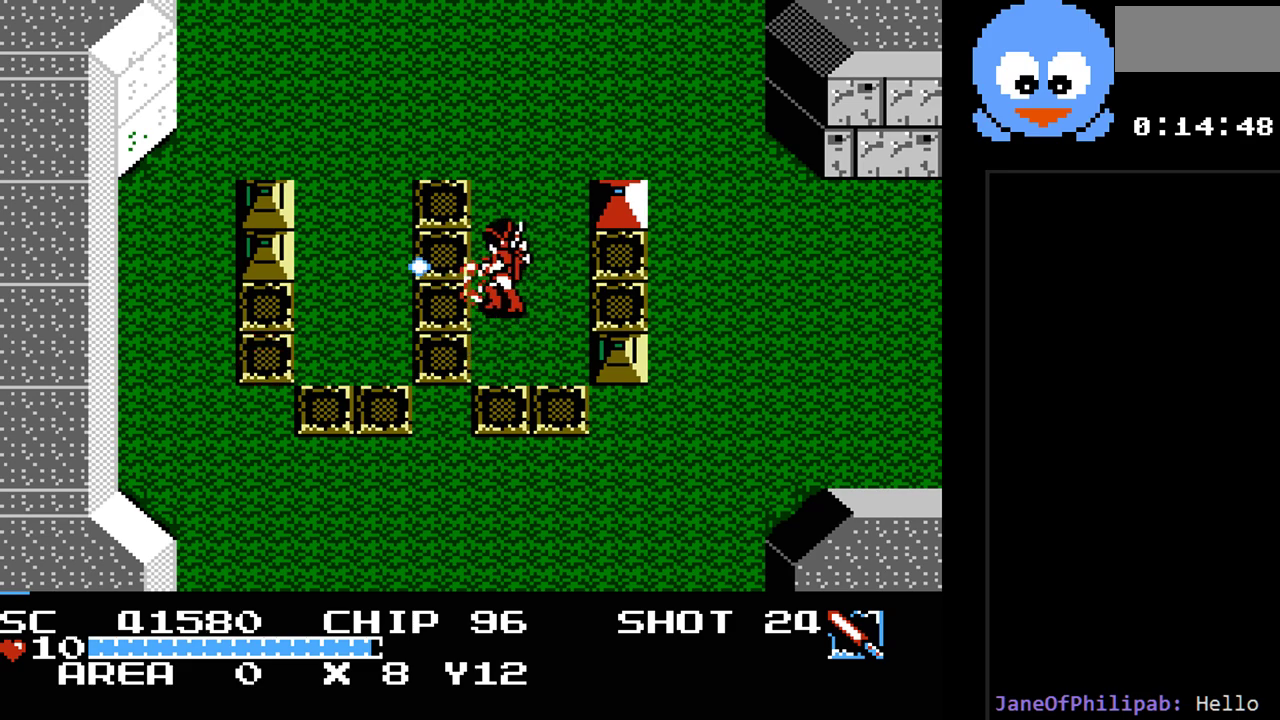
{"buttons": ["SELECT"], "events": [[117, "DPAD_LEFT", "down"], [150, "Y", "up"], [250, "DPAD_DOWN", "down"], [300, "DPAD_LEFT", "up"], [400, "DPAD_DOWN", "up"], [500, "SELECT", "down"]]}
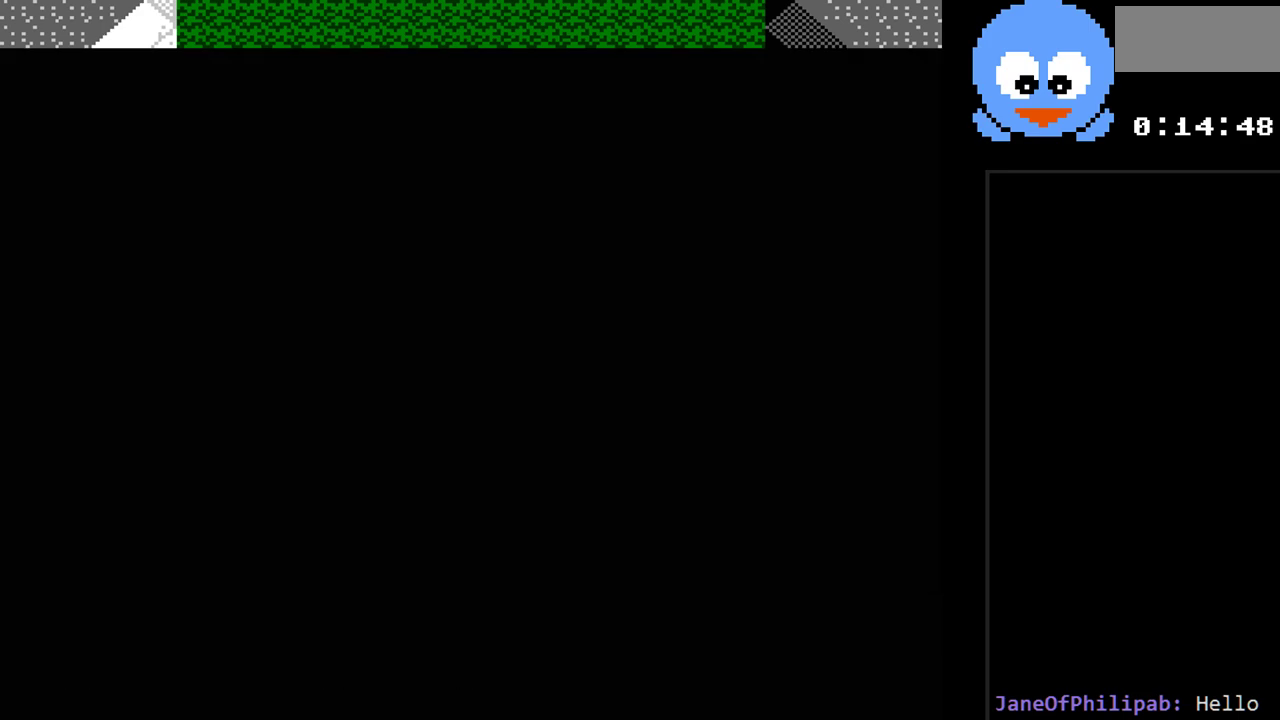
{"buttons": [], "events": [[150, "SELECT", "up"]]}
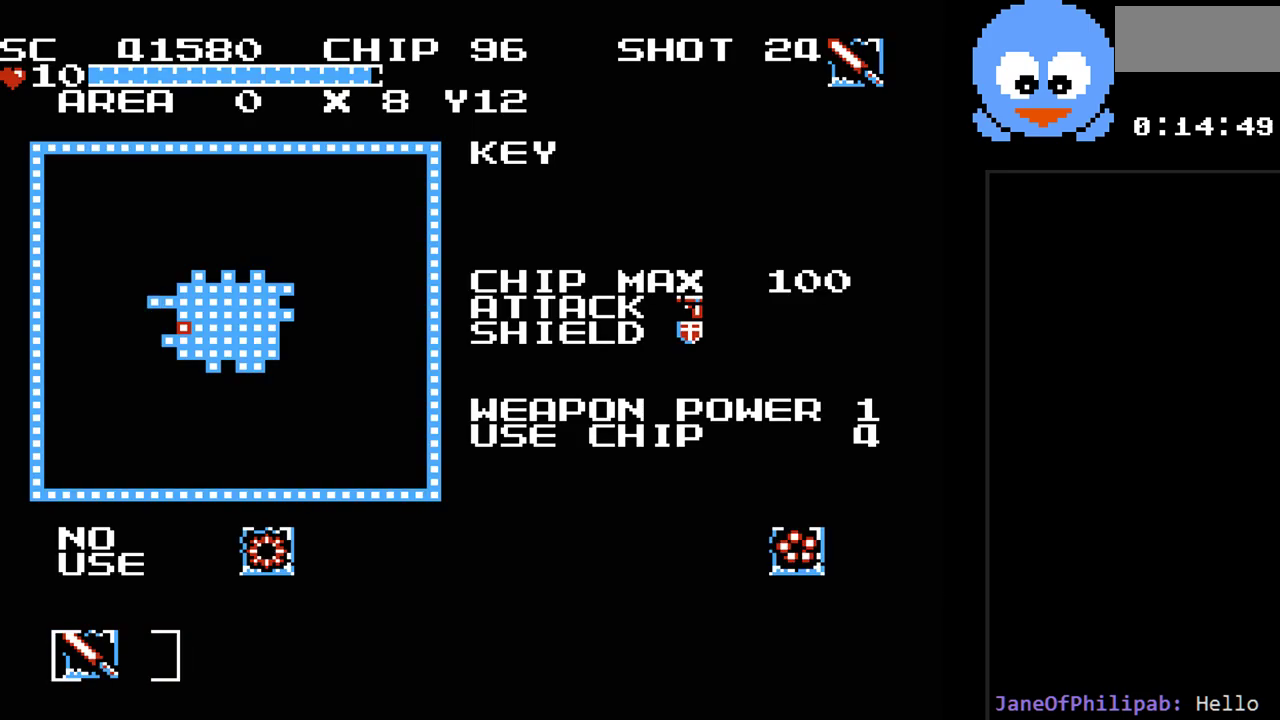
{"buttons": ["DPAD_RIGHT"], "events": [[167, "DPAD_RIGHT", "down"], [267, "DPAD_RIGHT", "up"], [483, "DPAD_RIGHT", "down"]]}
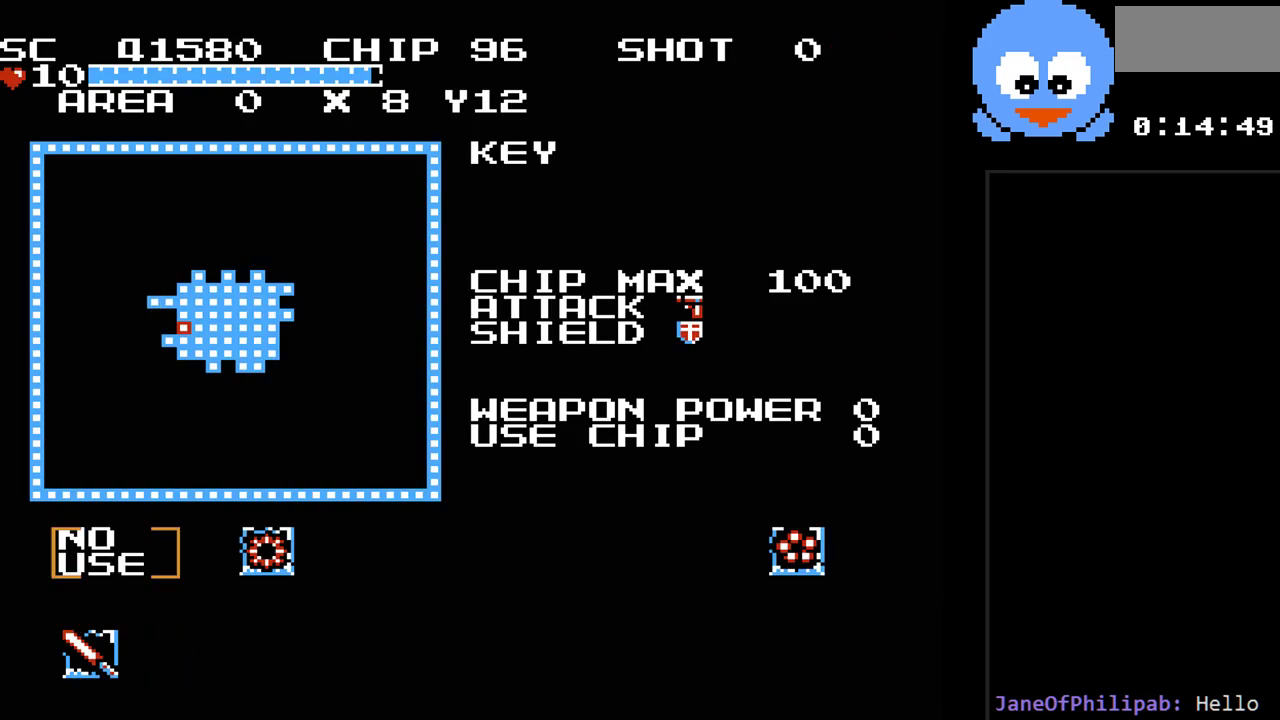
{"buttons": ["DPAD_LEFT"], "events": [[117, "DPAD_RIGHT", "up"], [183, "DPAD_RIGHT", "down"], [283, "DPAD_RIGHT", "up"], [500, "DPAD_LEFT", "down"]]}
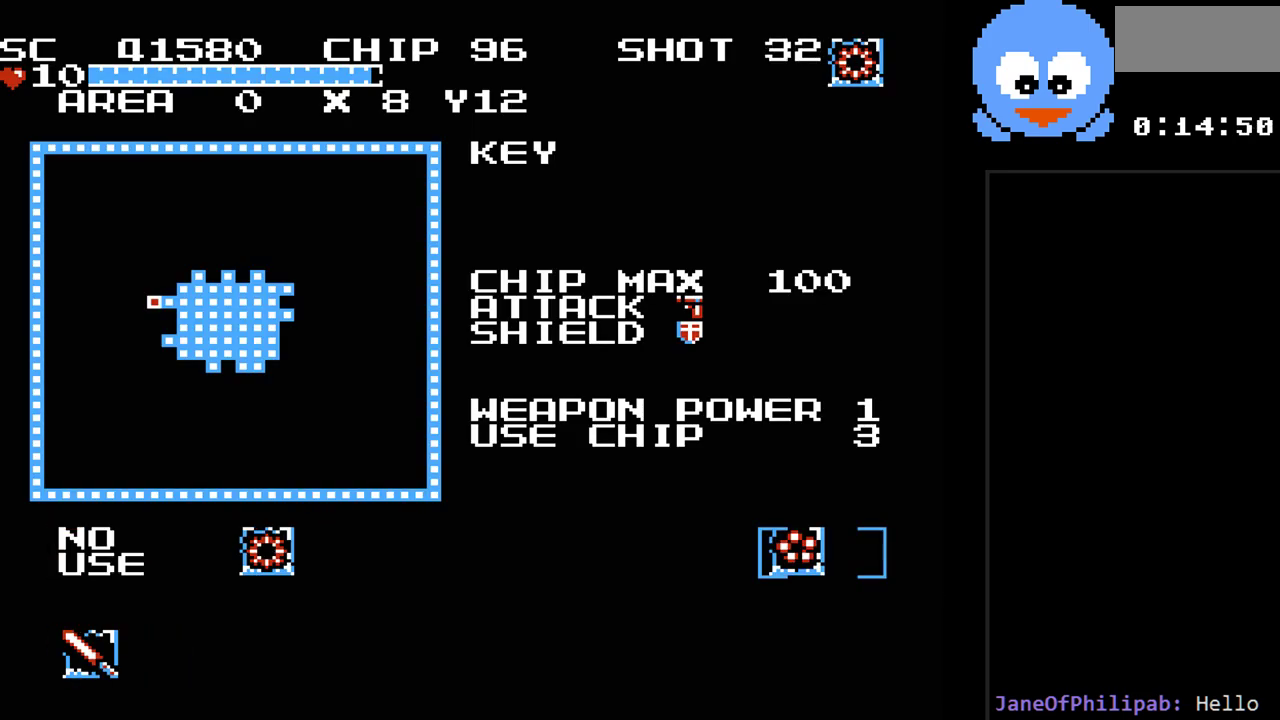
{"buttons": [], "events": [[133, "DPAD_LEFT", "up"]]}
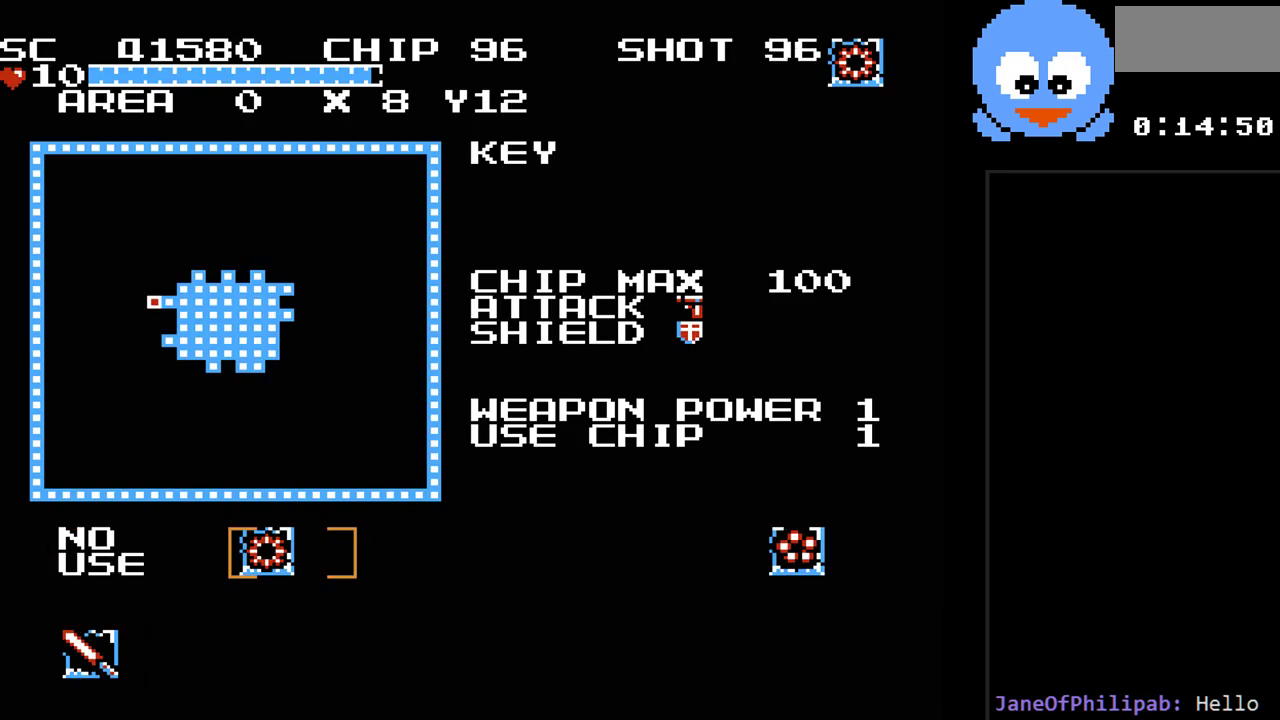
{"buttons": [], "events": []}
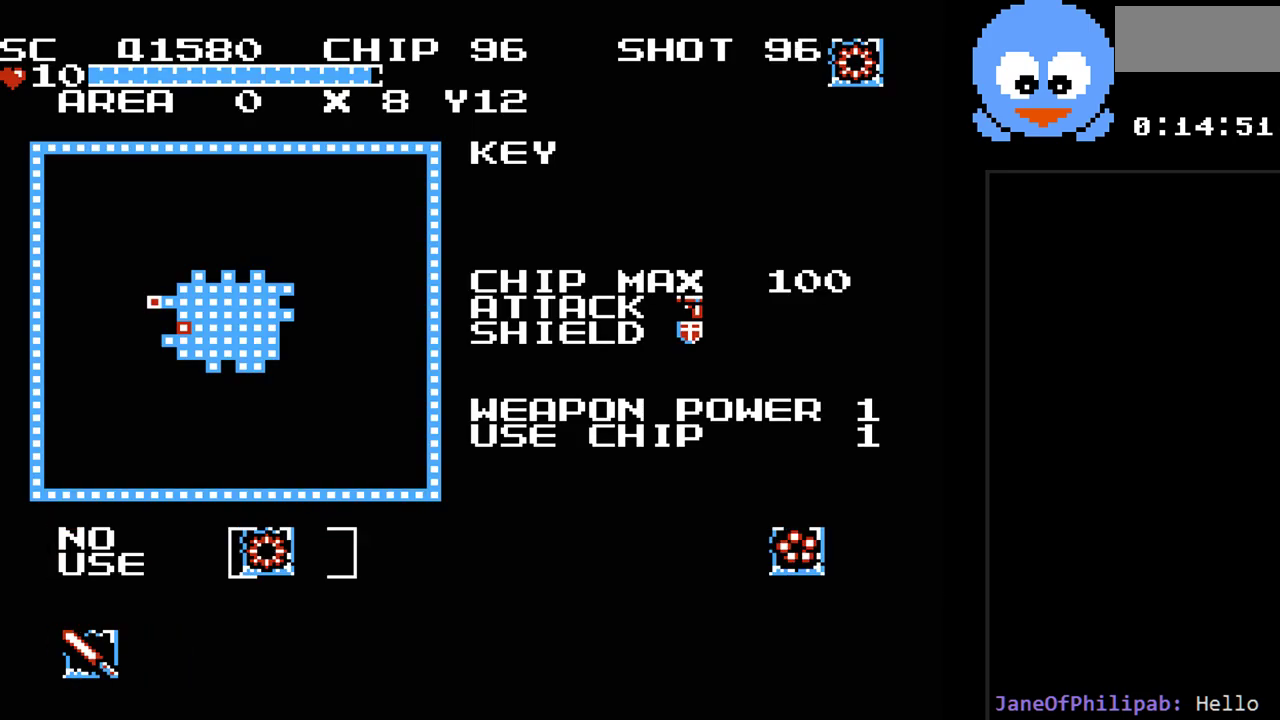
{"buttons": [], "events": [[217, "SELECT", "down"], [383, "SELECT", "up"]]}
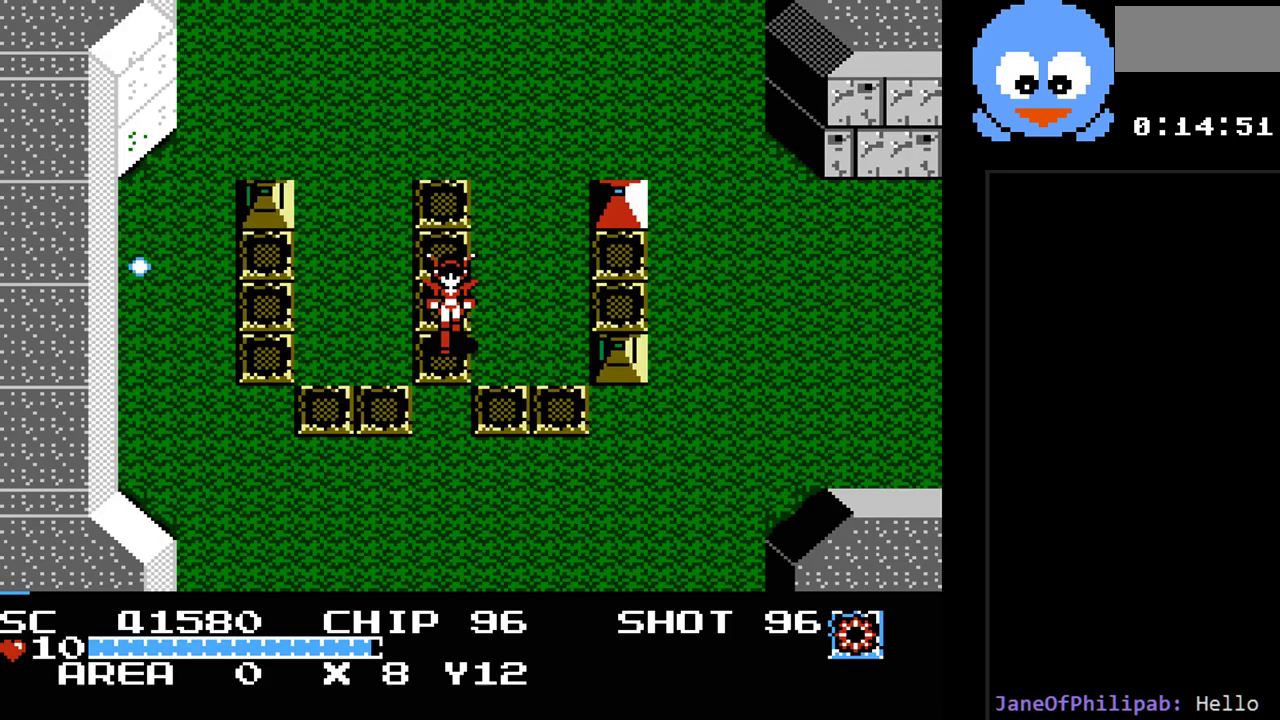
{"buttons": ["DPAD_RIGHT"], "events": [[200, "DPAD_DOWN", "down"], [200, "DPAD_LEFT", "down"], [333, "DPAD_LEFT", "up"], [350, "DPAD_DOWN", "up"], [350, "DPAD_RIGHT", "down"]]}
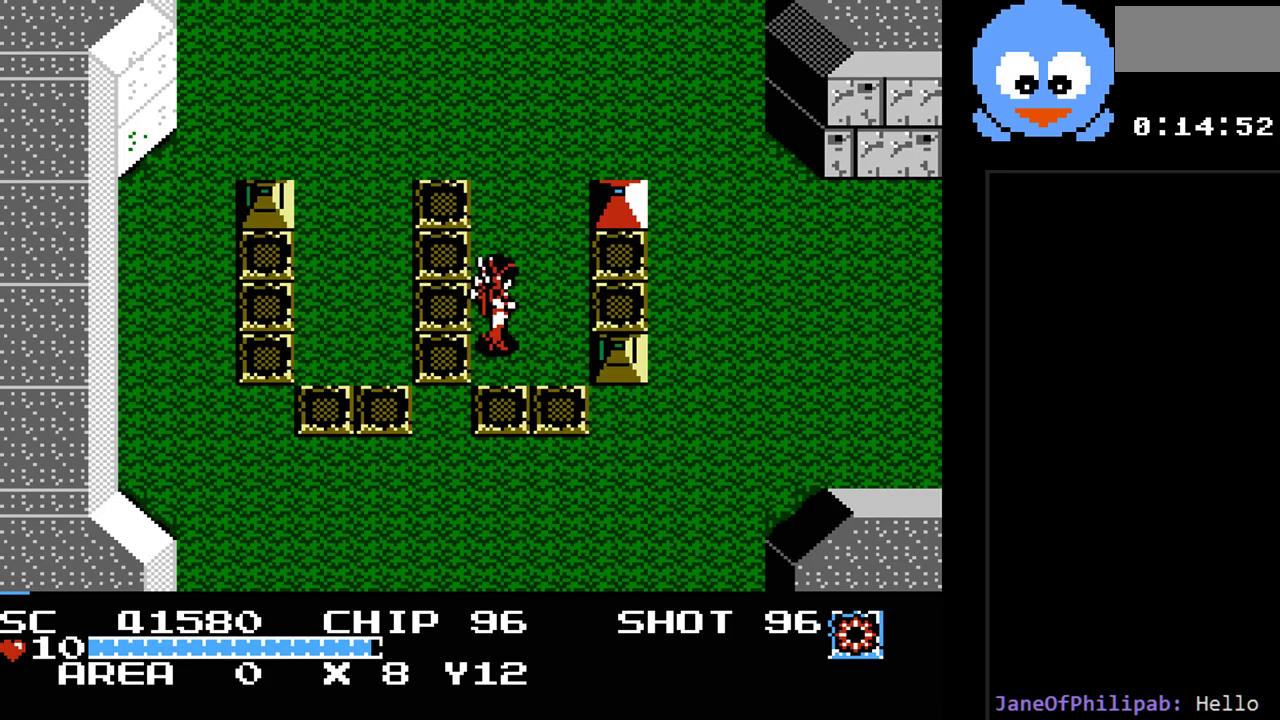
{"buttons": [], "events": [[17, "DPAD_RIGHT", "up"], [50, "B", "down"], [400, "B", "up"]]}
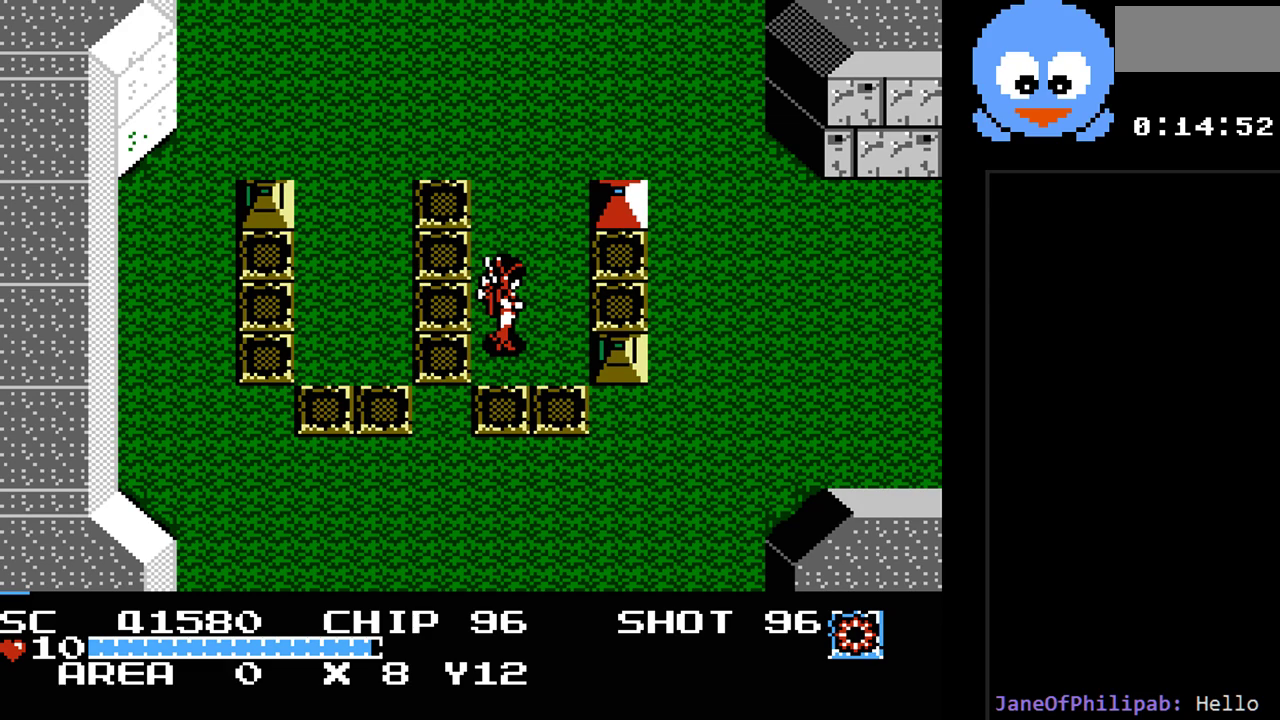
{"buttons": ["B"], "events": [[67, "DPAD_UP", "down"], [150, "DPAD_LEFT", "down"], [183, "DPAD_LEFT", "up"], [250, "B", "down"], [283, "DPAD_UP", "up"]]}
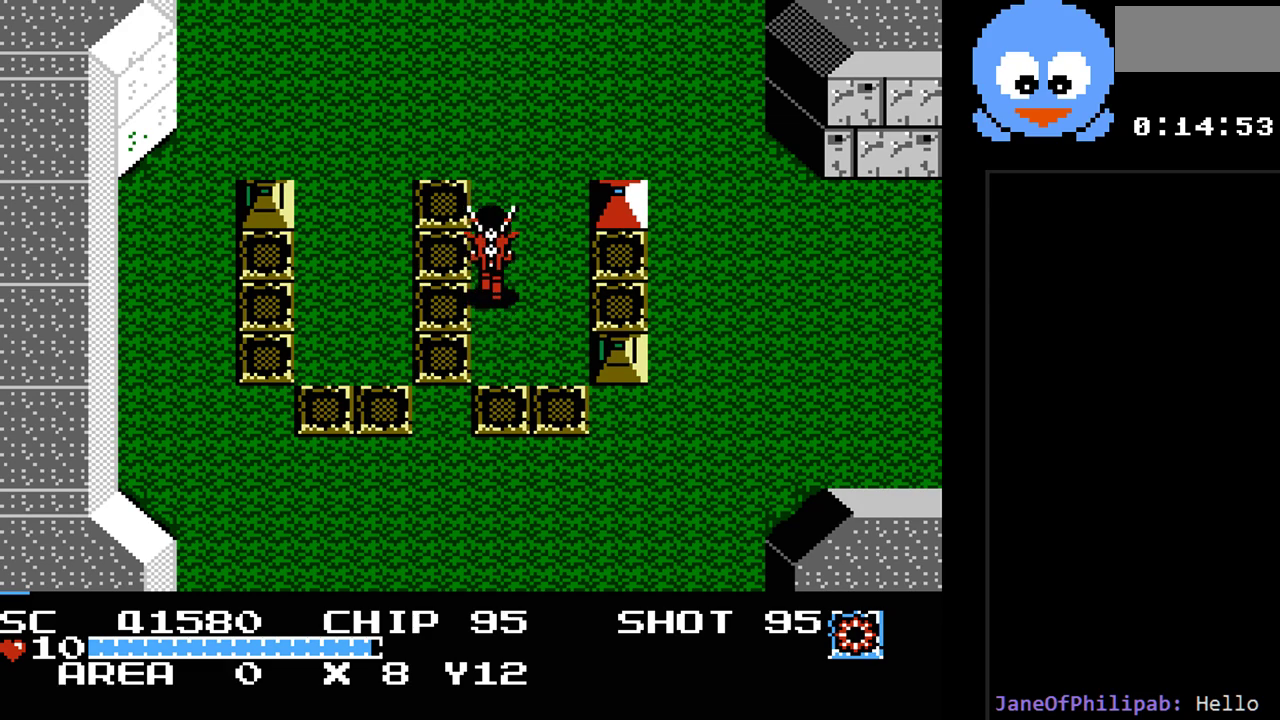
{"buttons": ["B", "DPAD_LEFT"], "events": [[50, "DPAD_DOWN", "down"], [133, "DPAD_LEFT", "down"], [167, "DPAD_DOWN", "up"]]}
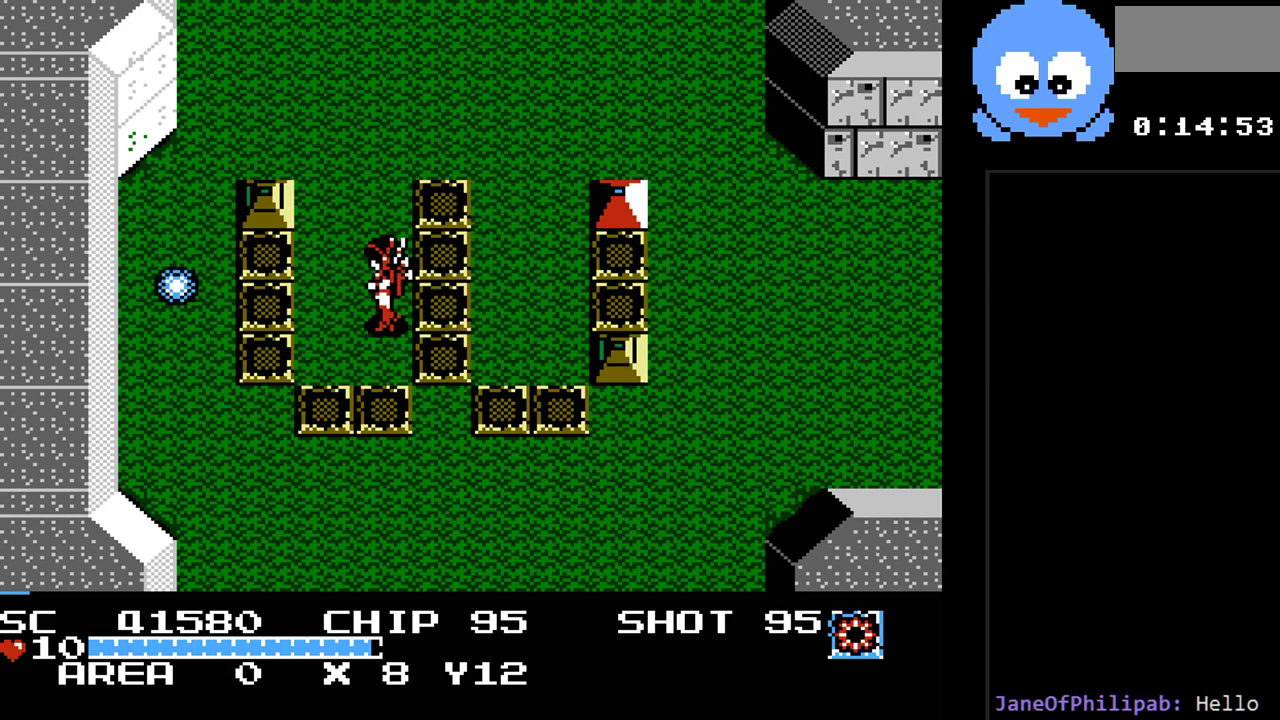
{"buttons": ["DPAD_UP", "DPAD_RIGHT"], "events": [[183, "DPAD_DOWN", "down"], [183, "DPAD_LEFT", "up"], [217, "B", "up"], [350, "DPAD_RIGHT", "down"], [367, "DPAD_DOWN", "up"], [500, "DPAD_UP", "down"]]}
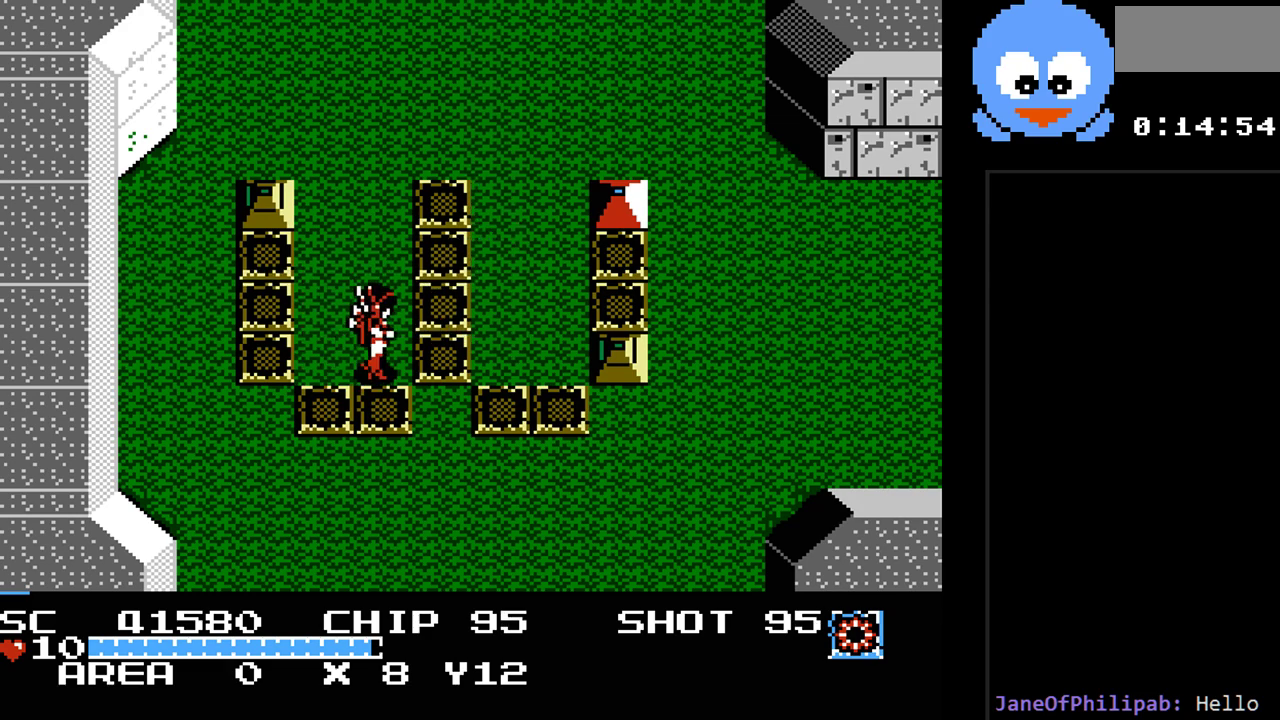
{"buttons": ["B"], "events": [[33, "DPAD_RIGHT", "up"], [100, "DPAD_LEFT", "down"], [200, "DPAD_UP", "up"], [233, "DPAD_UP", "down"], [250, "DPAD_LEFT", "up"], [250, "DPAD_RIGHT", "down"], [250, "DPAD_UP", "up"], [350, "B", "down"], [450, "DPAD_RIGHT", "up"]]}
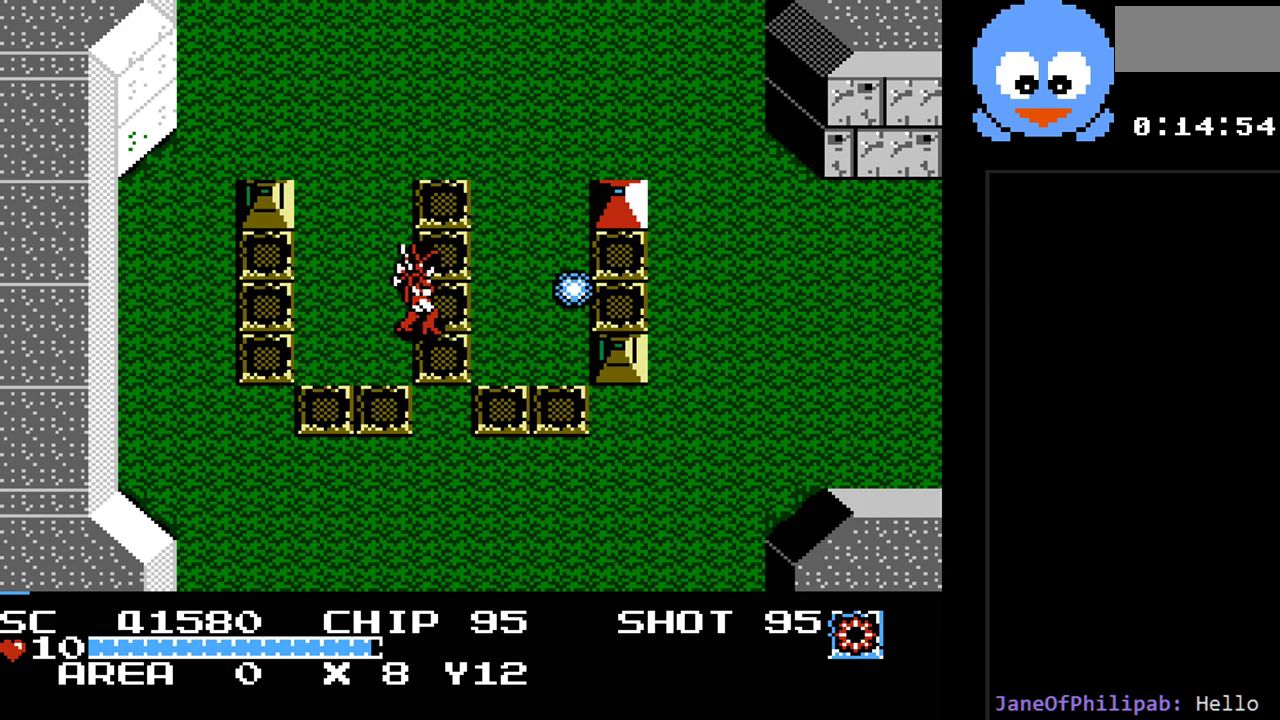
{"buttons": ["DPAD_DOWN"], "events": [[267, "B", "up"], [267, "DPAD_DOWN", "down"], [333, "DPAD_LEFT", "down"], [467, "DPAD_LEFT", "up"]]}
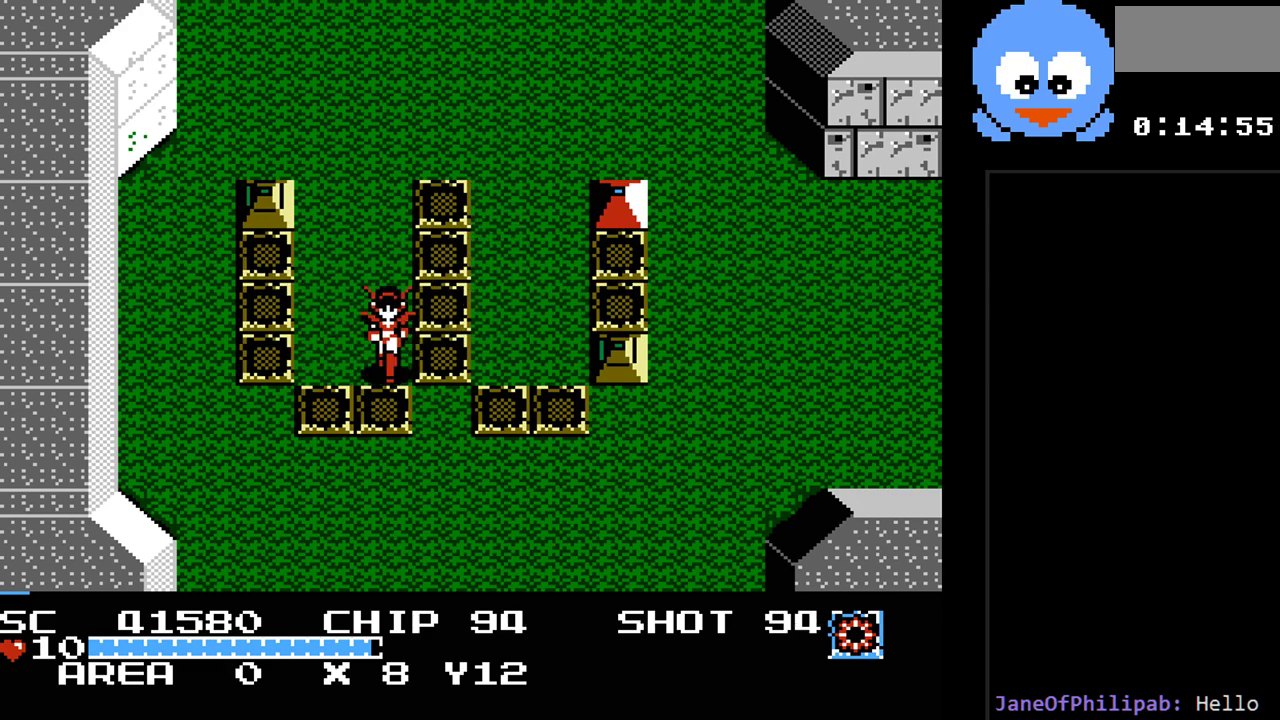
{"buttons": ["Y"], "events": [[33, "DPAD_RIGHT", "down"], [50, "DPAD_DOWN", "up"], [83, "Y", "down"], [350, "DPAD_RIGHT", "up"]]}
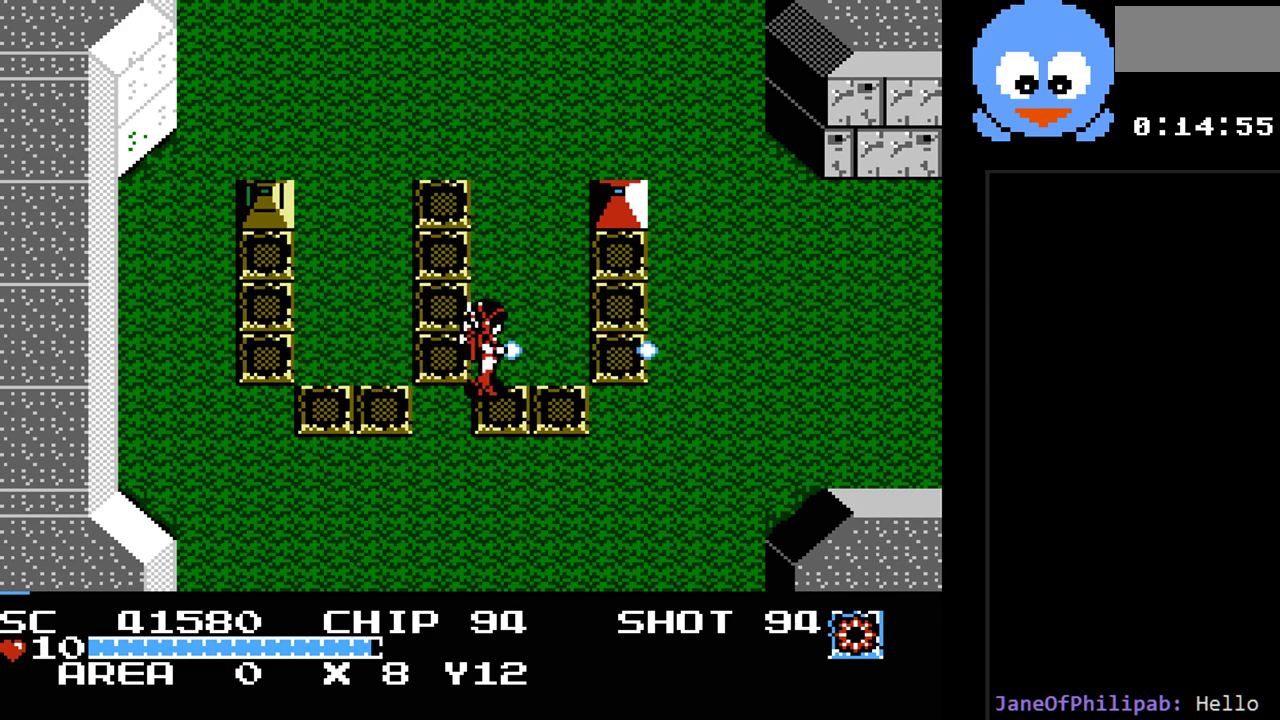
{"buttons": ["DPAD_UP"], "events": [[133, "DPAD_RIGHT", "down"], [233, "DPAD_UP", "down"], [233, "Y", "up"], [300, "DPAD_RIGHT", "up"]]}
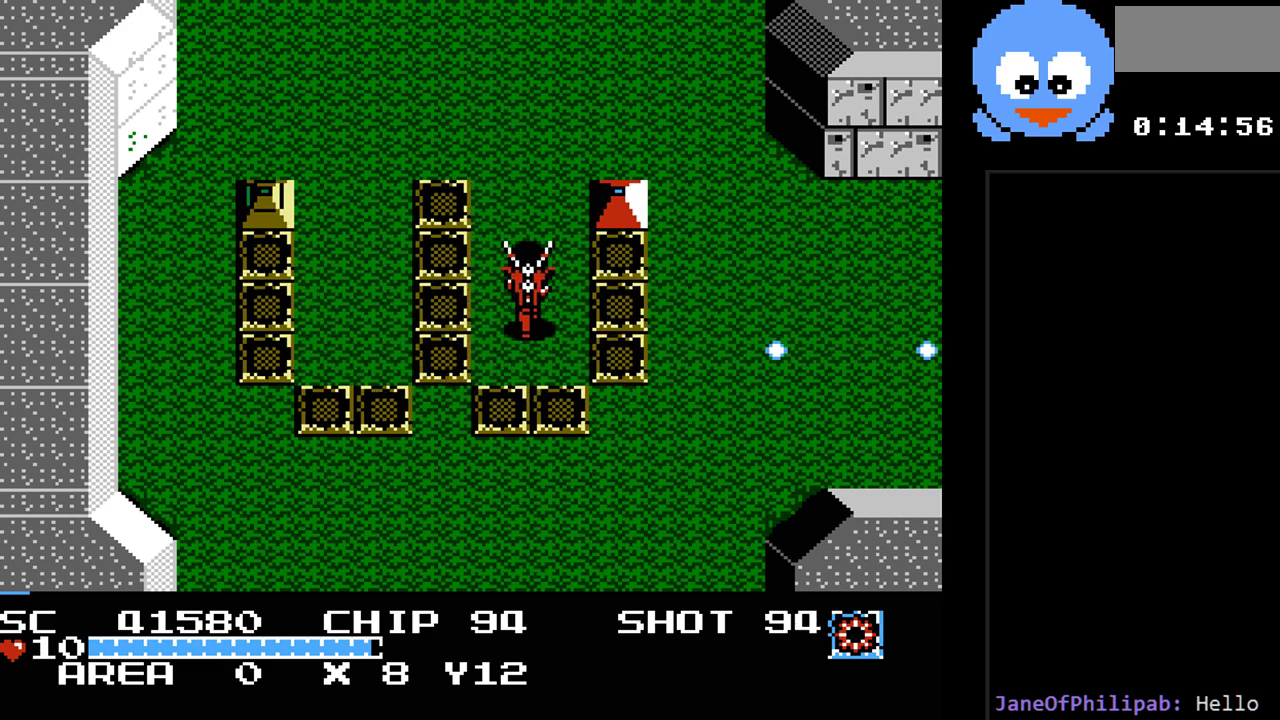
{"buttons": ["Y"], "events": [[233, "DPAD_LEFT", "down"], [267, "DPAD_UP", "up"], [333, "Y", "down"], [367, "DPAD_LEFT", "up"]]}
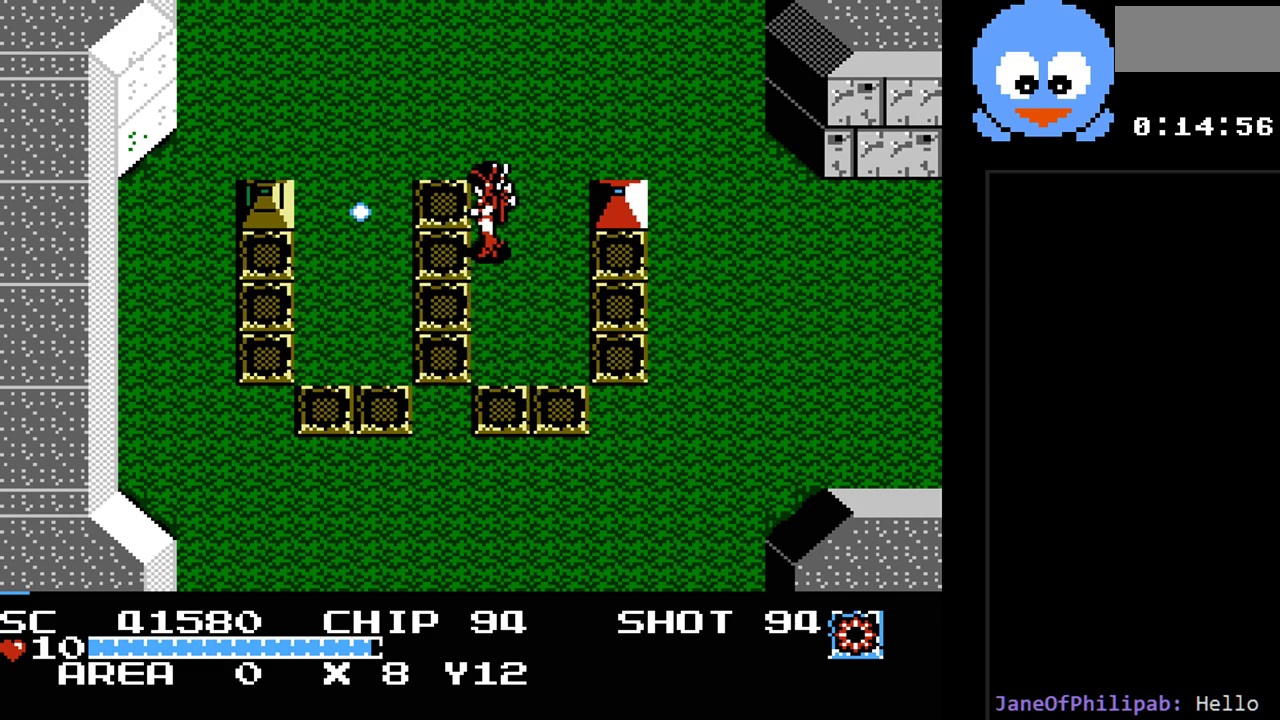
{"buttons": ["Y", "DPAD_LEFT"], "events": [[483, "DPAD_LEFT", "down"]]}
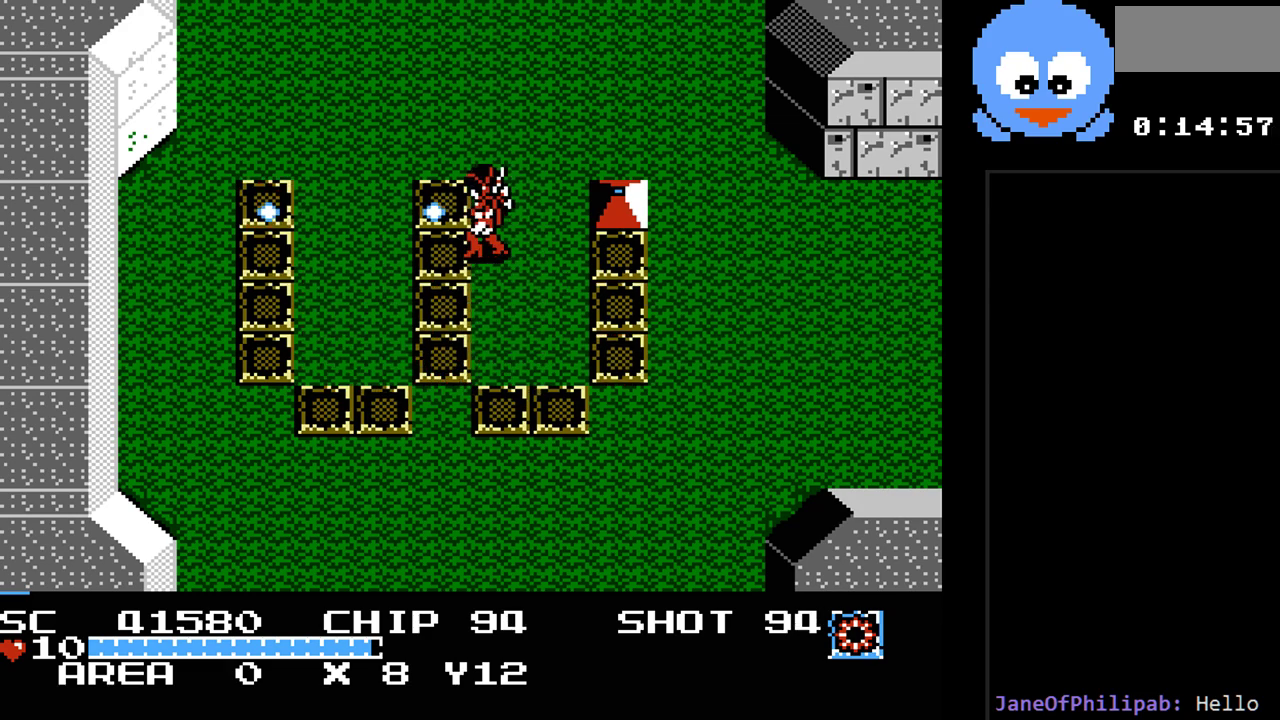
{"buttons": ["DPAD_DOWN"], "events": [[133, "Y", "up"], [200, "DPAD_DOWN", "down"], [300, "DPAD_LEFT", "up"]]}
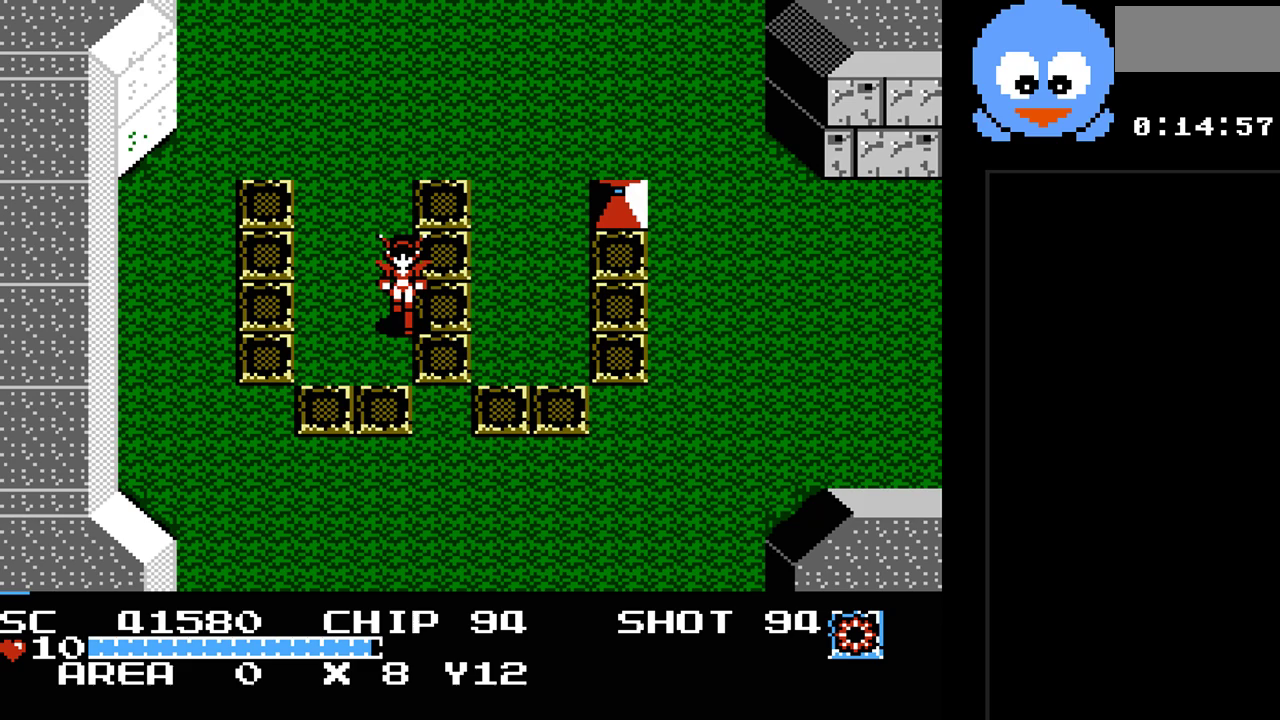
{"buttons": [], "events": [[500, "DPAD_DOWN", "up"]]}
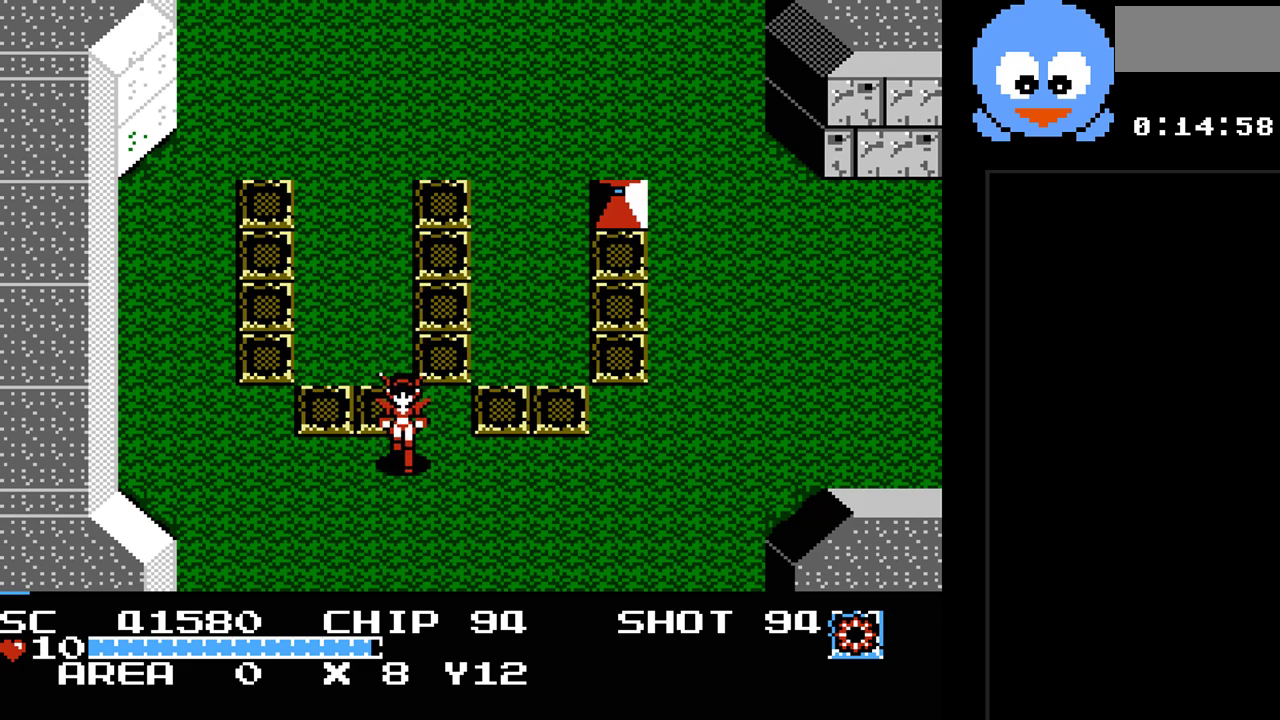
{"buttons": [], "events": [[167, "SELECT", "down"], [283, "SELECT", "up"]]}
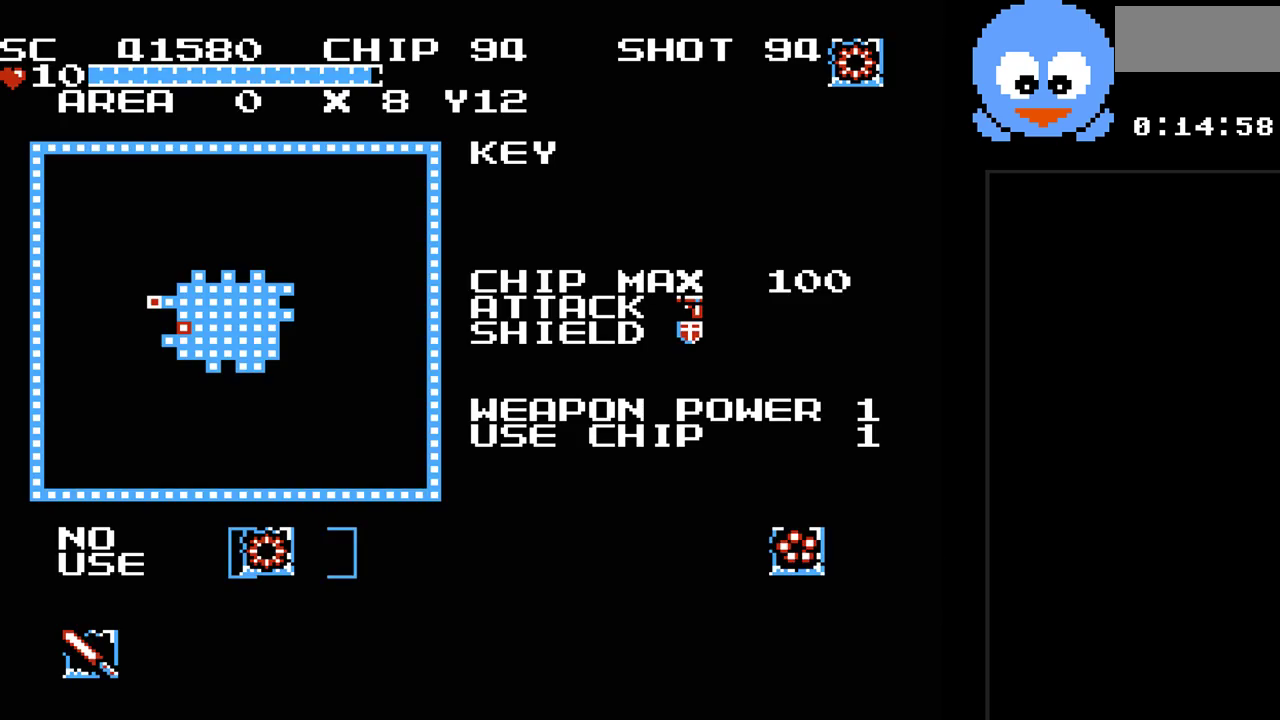
{"buttons": [], "events": []}
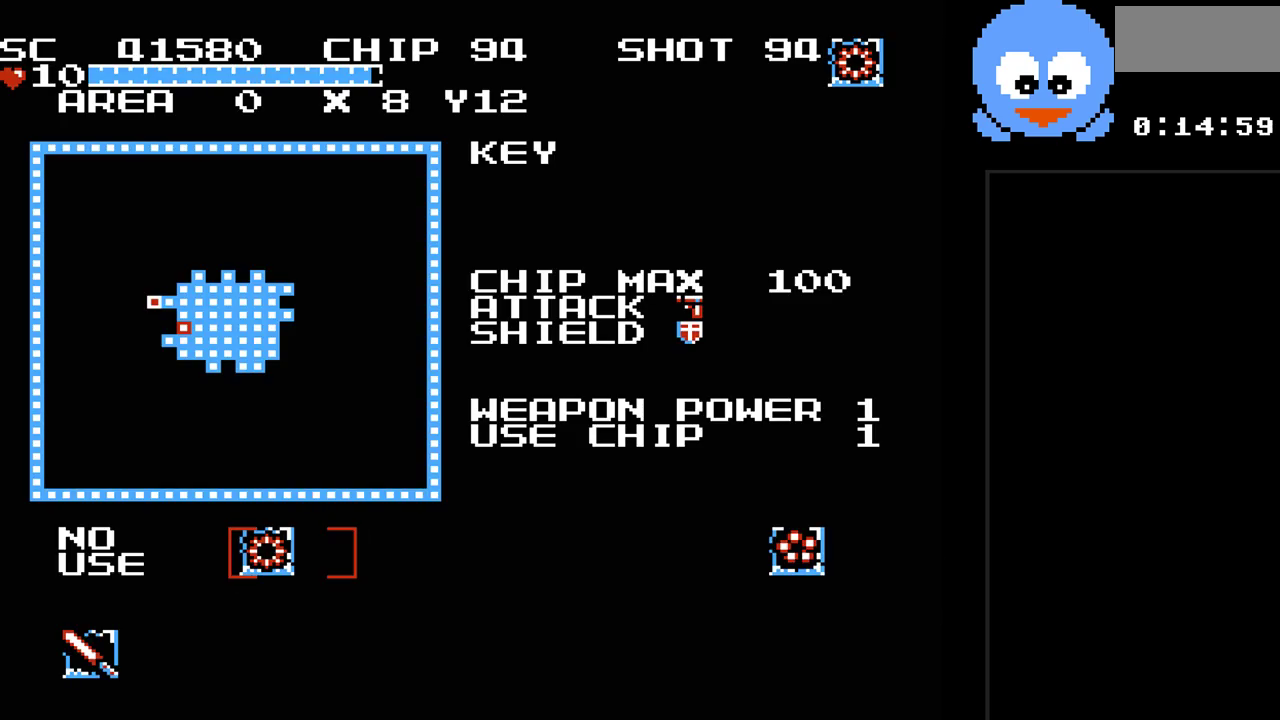
{"buttons": [], "events": [[150, "DPAD_RIGHT", "down"], [250, "DPAD_RIGHT", "up"], [383, "DPAD_LEFT", "down"], [500, "DPAD_LEFT", "up"]]}